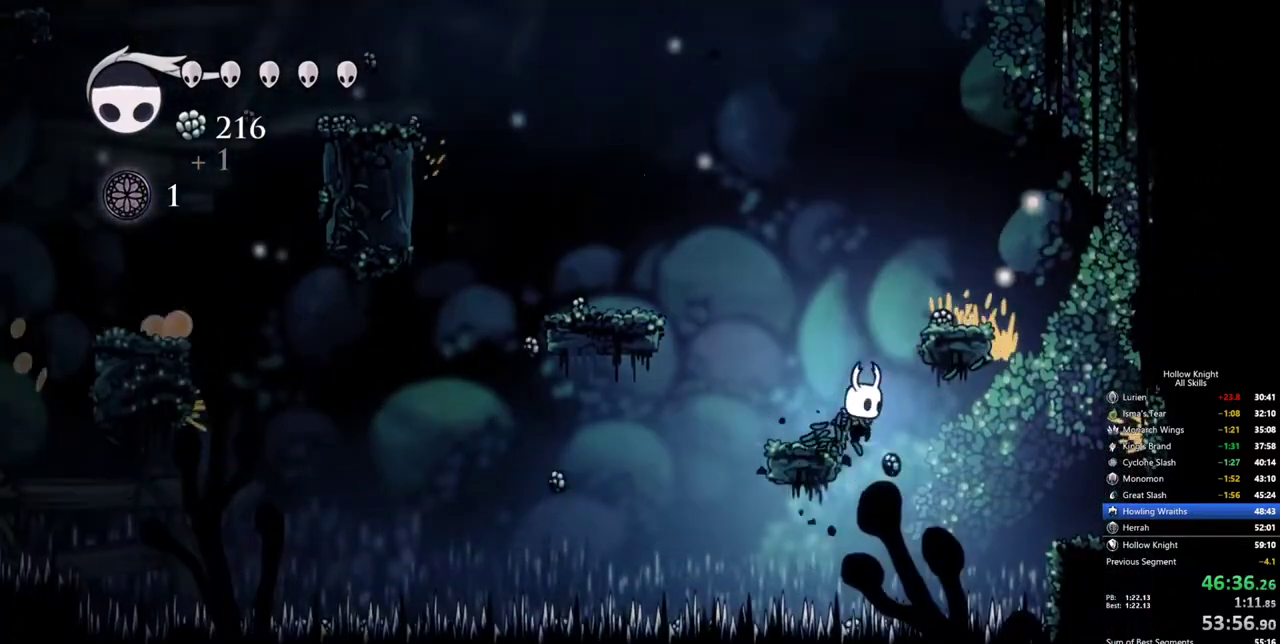
Gameplay with keyboard; each line is a JSON object with the keys held at the frame after it. "events" lists presses ("down") and releases ("up") of "cdash", "dash", "dnail", "down", "heal", "inv", "jump", "left", "nail", "right", "spell" and "up" between this image and that frame as [ms after this image, input, new state], when the widget could be followed in between. No other keys are recorded. Mouse input is not recorded. Key names are as the overlay labels them; some are game actions (e.g. jump) rather than physical keys.
{"keys": ["left"], "events": [[183, "left", "down"], [267, "down", "up"]]}
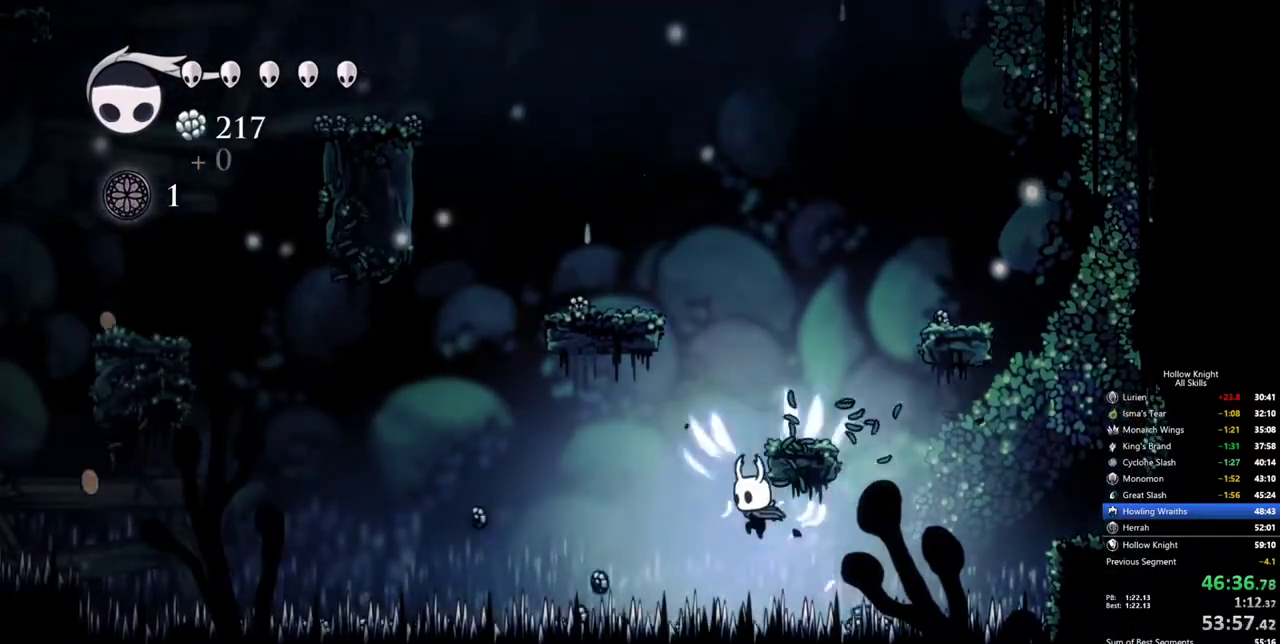
{"keys": ["down"], "events": [[100, "down", "down"], [183, "right", "down"], [233, "left", "up"], [233, "right", "up"]]}
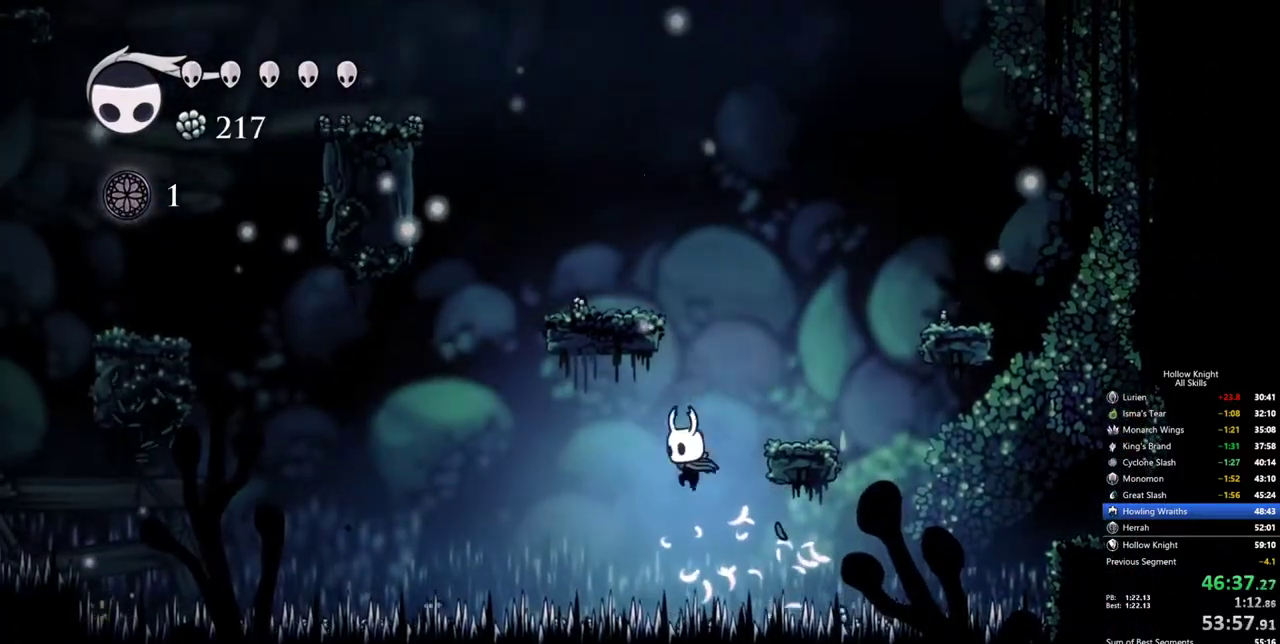
{"keys": [], "events": [[17, "right", "down"], [250, "left", "down"], [300, "right", "up"], [350, "down", "up"], [400, "left", "up"]]}
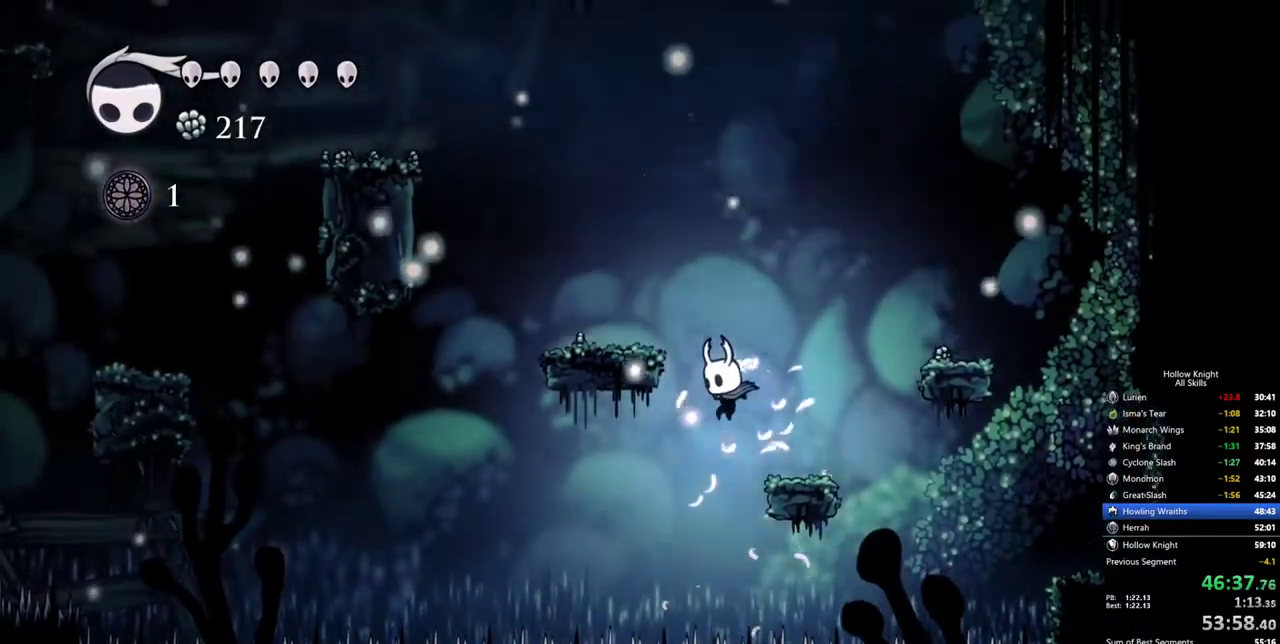
{"keys": ["left", "right"], "events": [[83, "right", "down"], [183, "up", "down"], [217, "up", "up"], [500, "left", "down"]]}
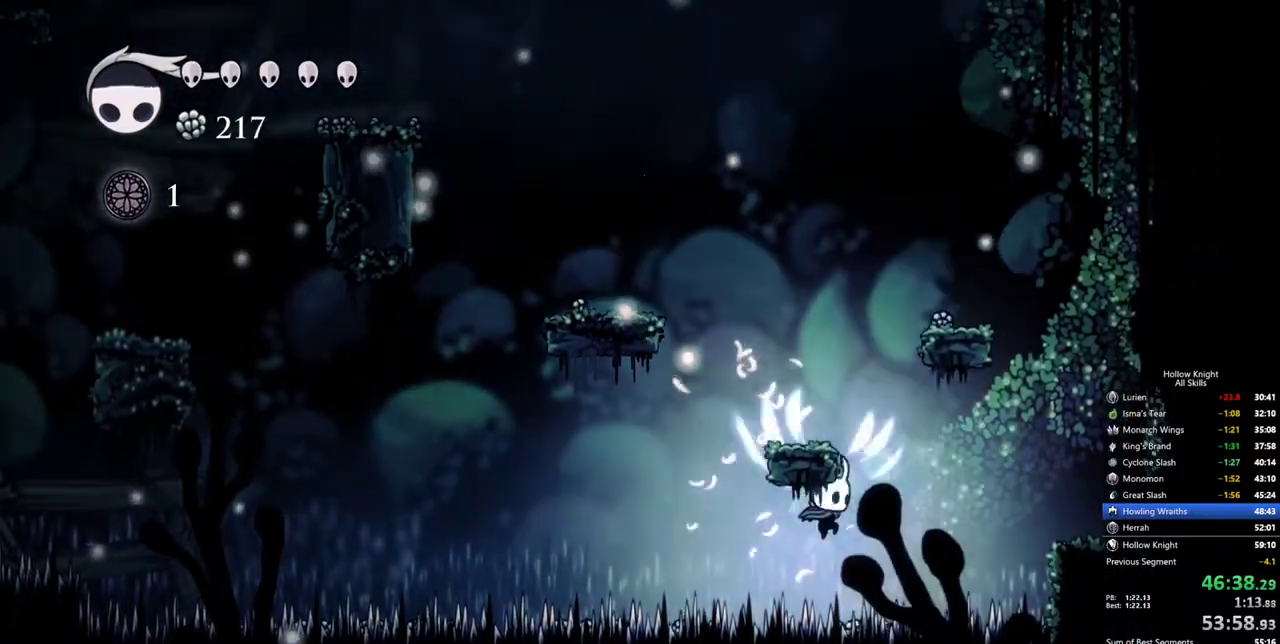
{"keys": ["down", "left"], "events": [[100, "right", "up"], [283, "down", "down"]]}
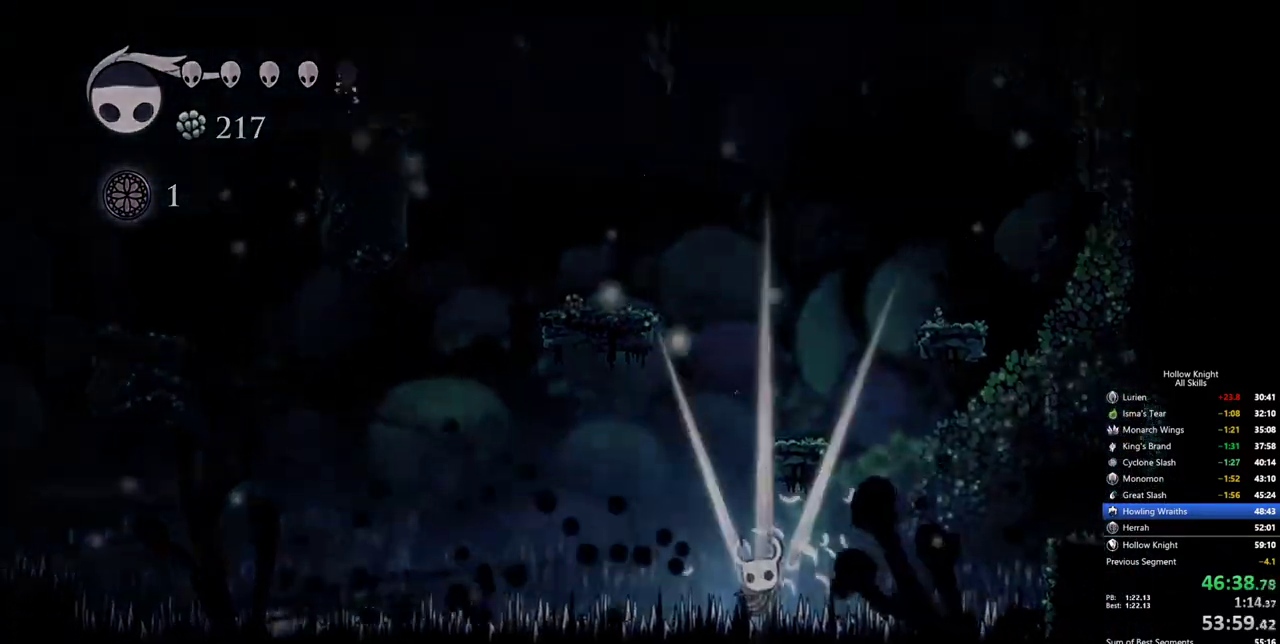
{"keys": [], "events": [[67, "left", "up"], [117, "down", "up"], [250, "right", "down"], [300, "right", "up"], [400, "right", "down"], [483, "right", "up"]]}
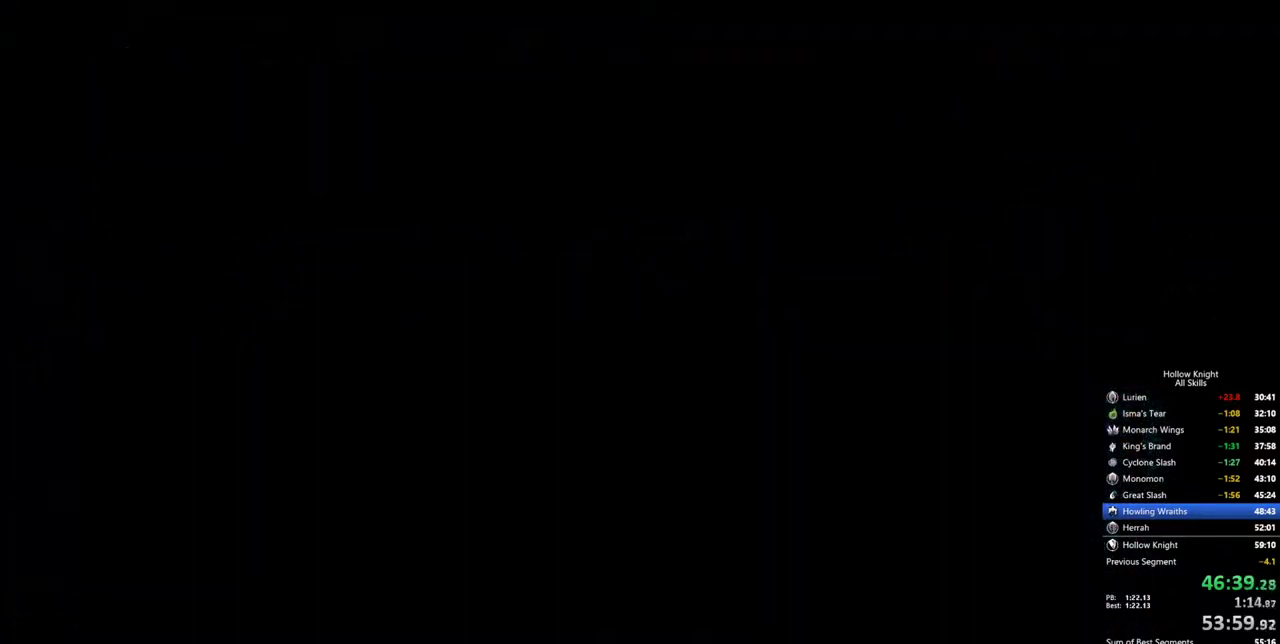
{"keys": [], "events": [[33, "right", "down"], [133, "right", "up"], [217, "right", "down"], [317, "right", "up"], [417, "right", "down"], [500, "right", "up"]]}
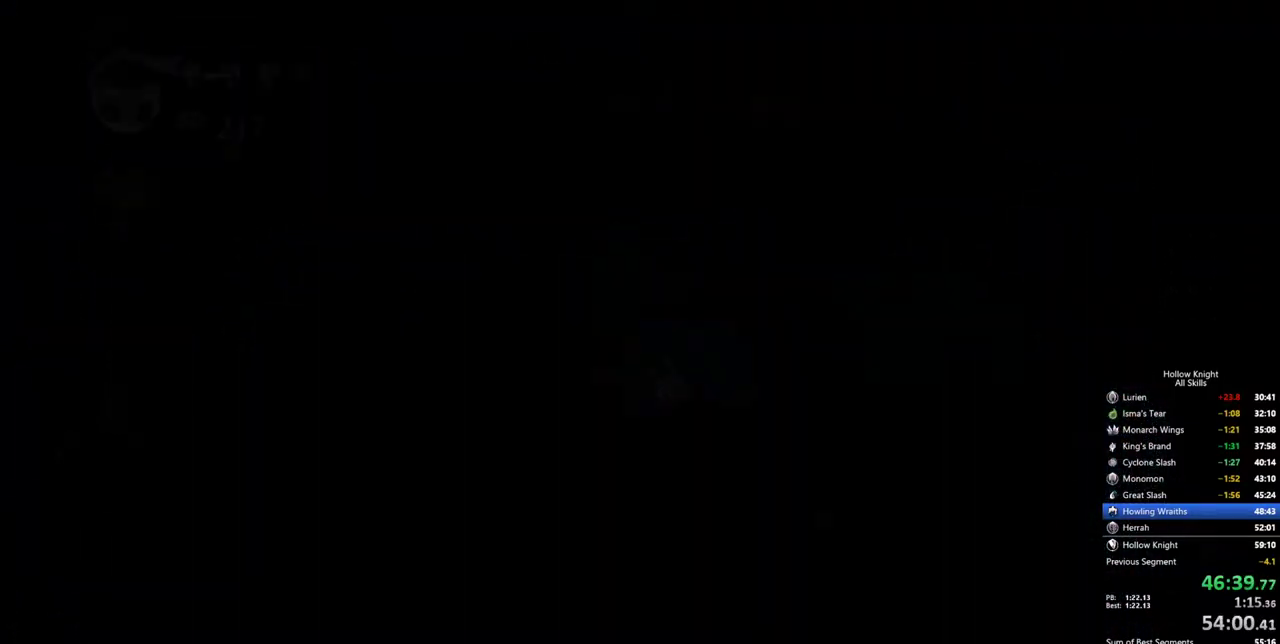
{"keys": [], "events": [[100, "right", "down"], [200, "right", "up"], [283, "right", "down"], [383, "right", "up"]]}
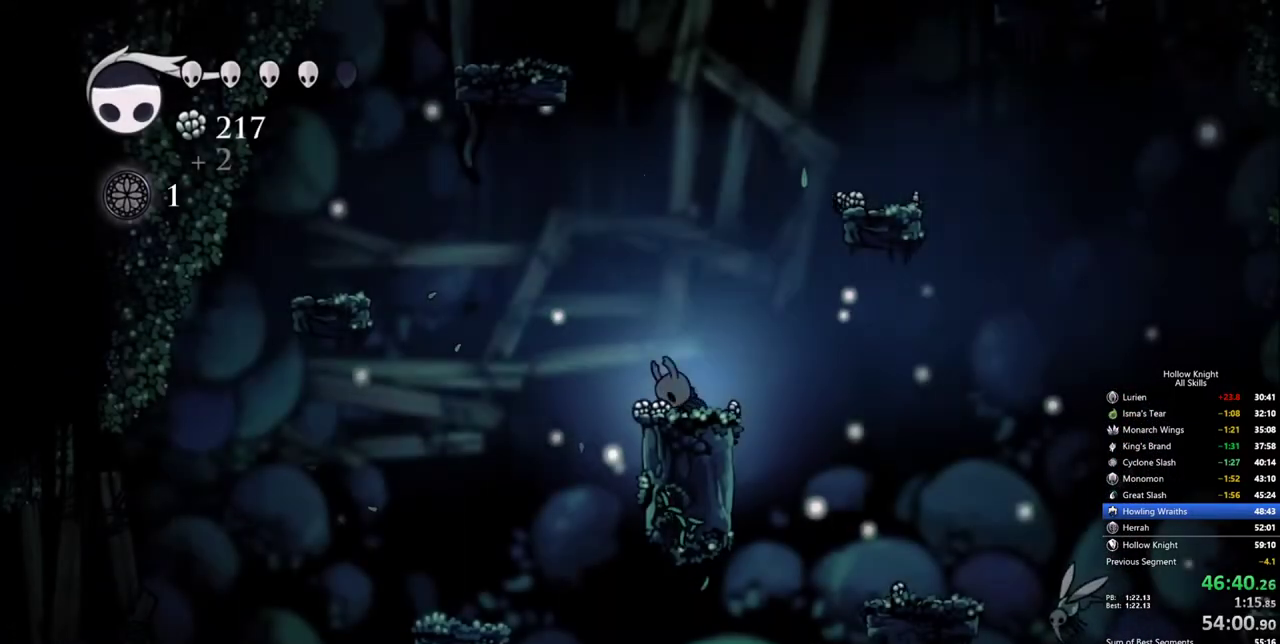
{"keys": [], "events": []}
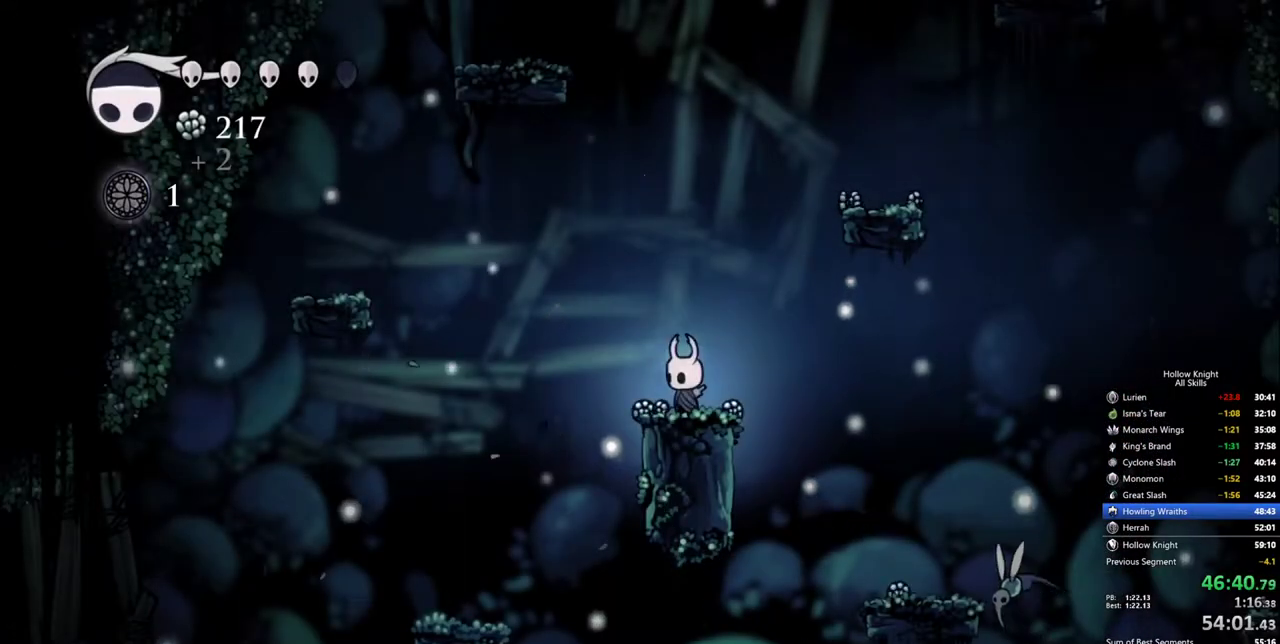
{"keys": ["down", "right"], "events": [[33, "right", "down"], [217, "down", "down"]]}
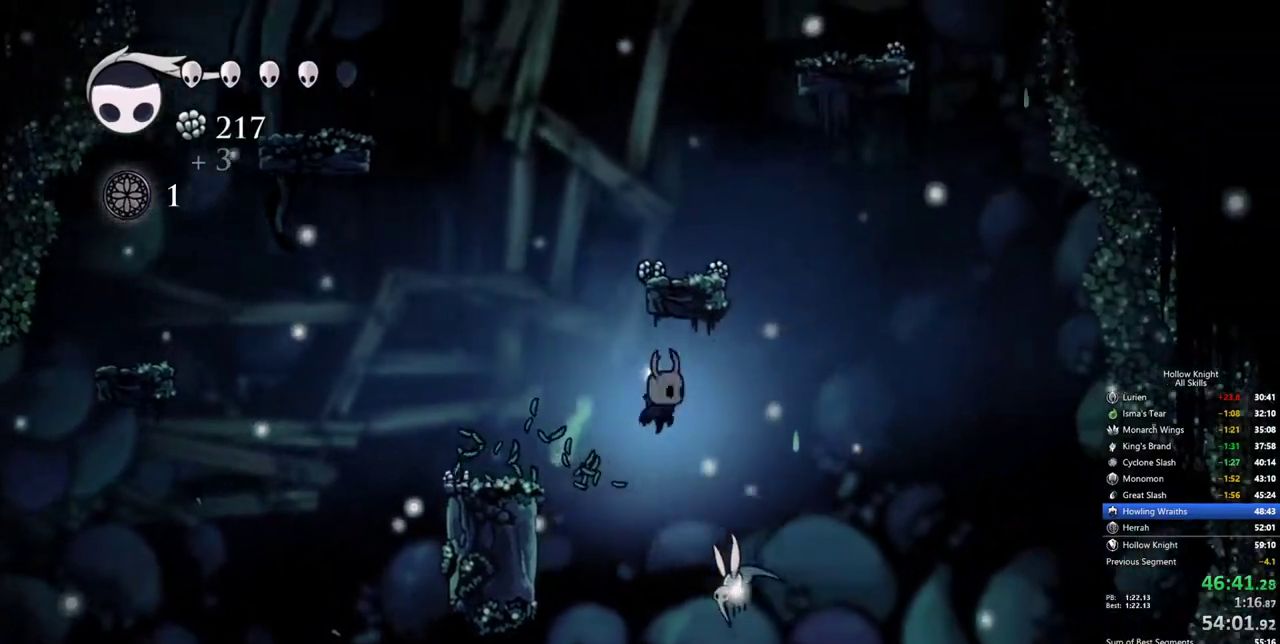
{"keys": ["left"], "events": [[100, "right", "up"], [200, "left", "down"], [333, "down", "up"]]}
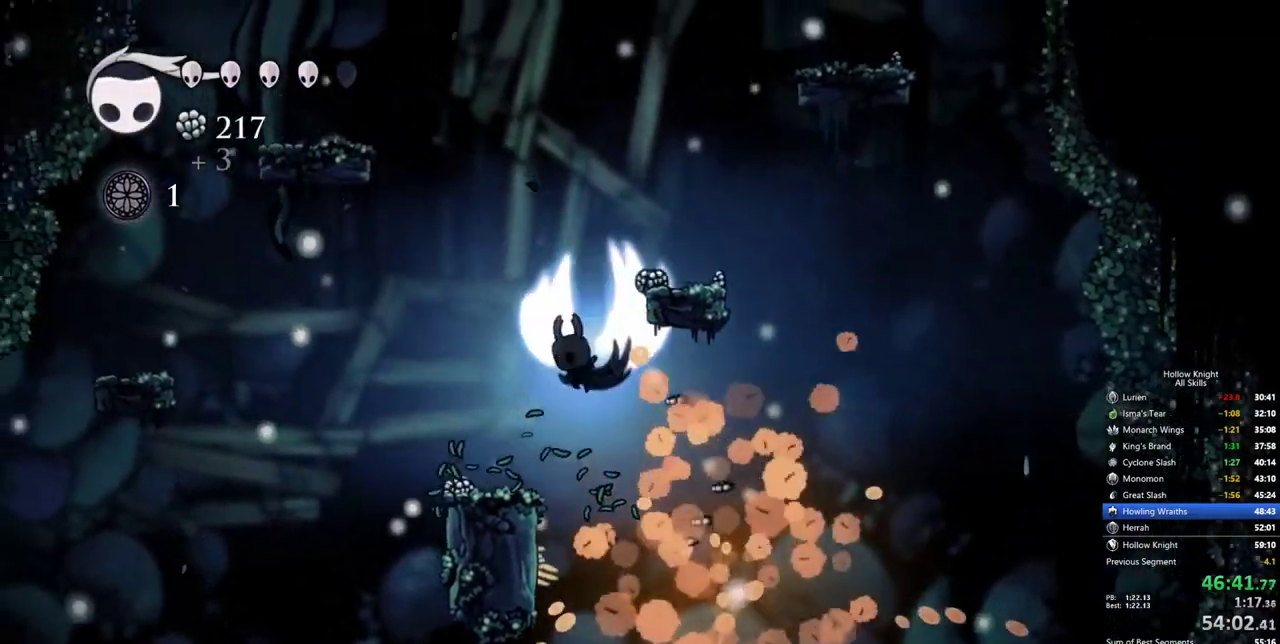
{"keys": ["right"], "events": [[117, "left", "up"], [117, "right", "down"]]}
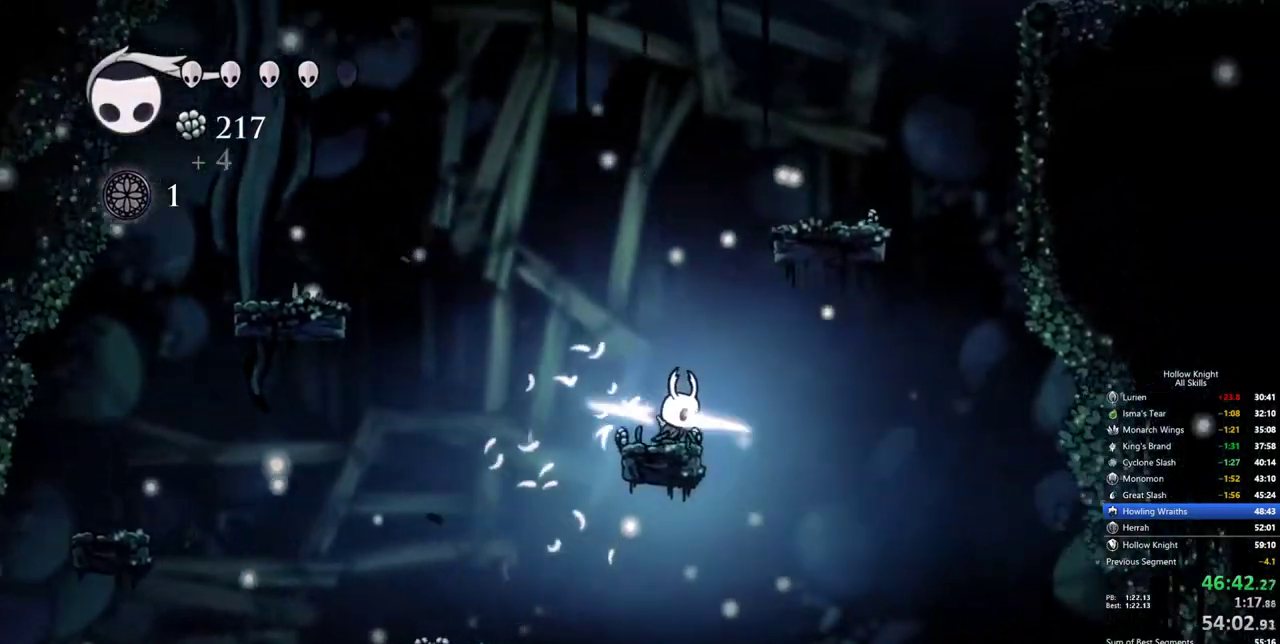
{"keys": ["right"], "events": [[83, "right", "up"], [417, "right", "down"]]}
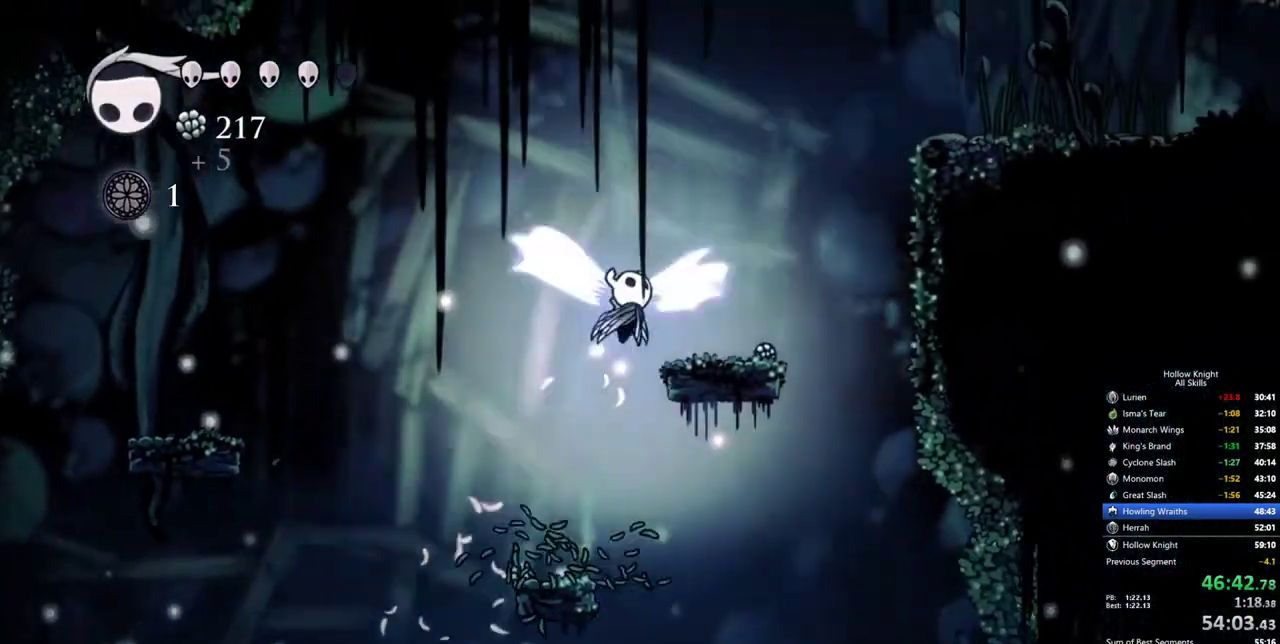
{"keys": ["right"], "events": []}
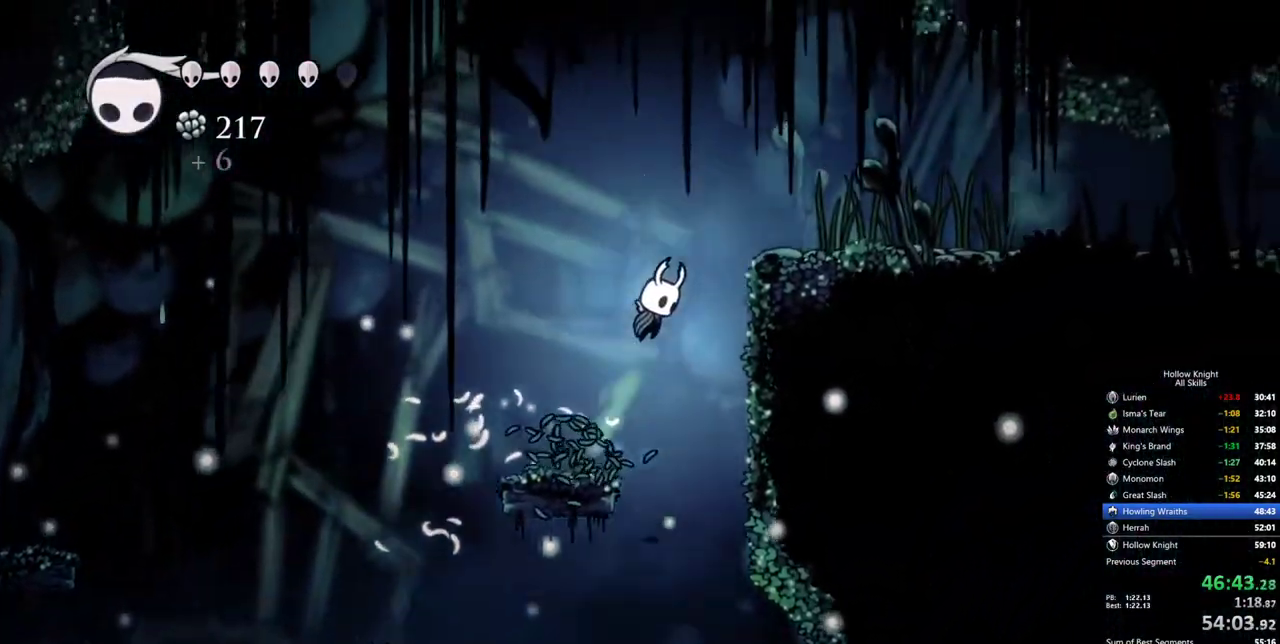
{"keys": ["right"], "events": []}
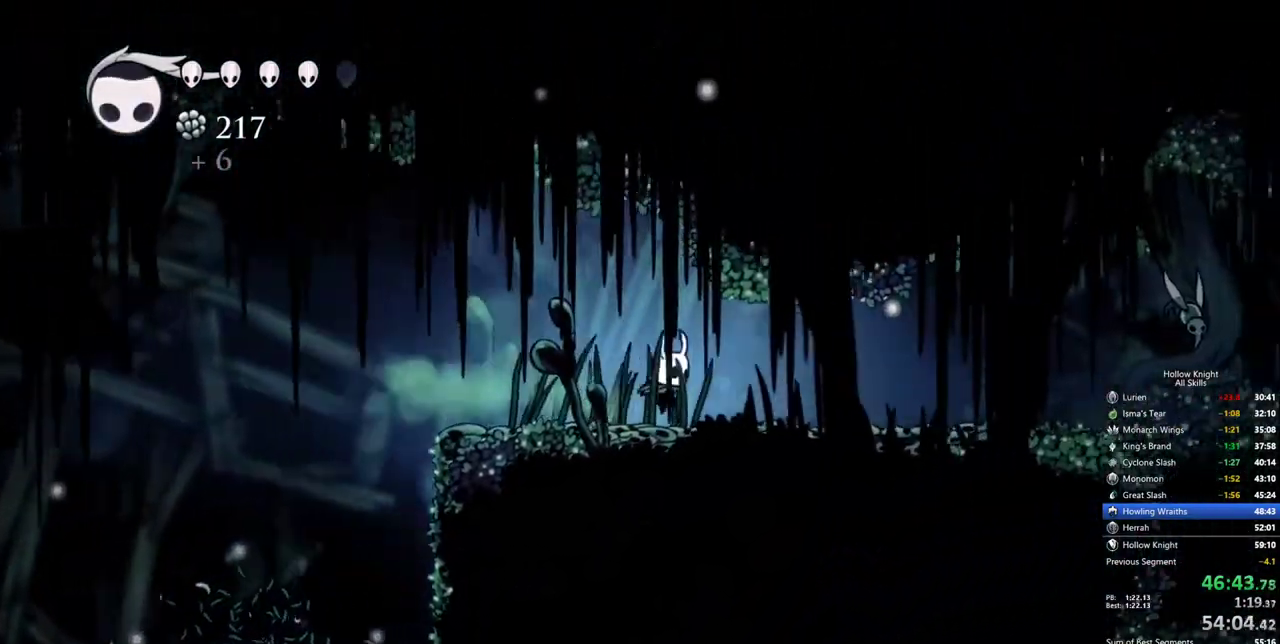
{"keys": ["right"], "events": []}
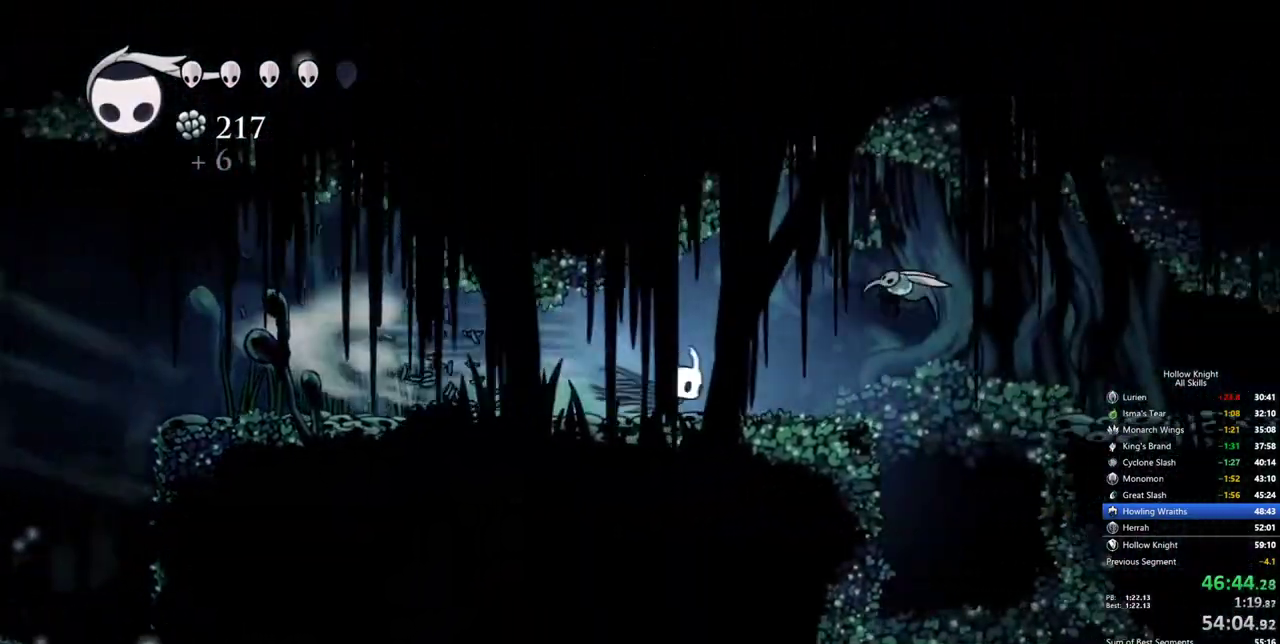
{"keys": ["right"], "events": [[283, "up", "down"], [467, "up", "up"]]}
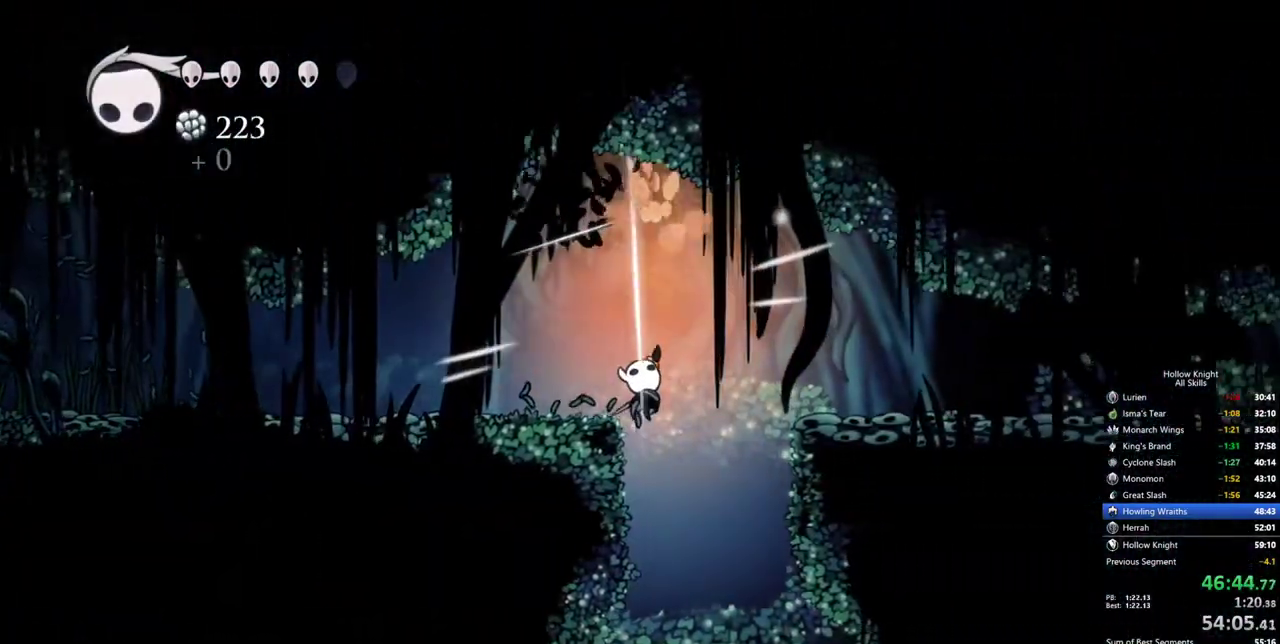
{"keys": ["right"], "events": [[167, "right", "up"], [483, "right", "down"]]}
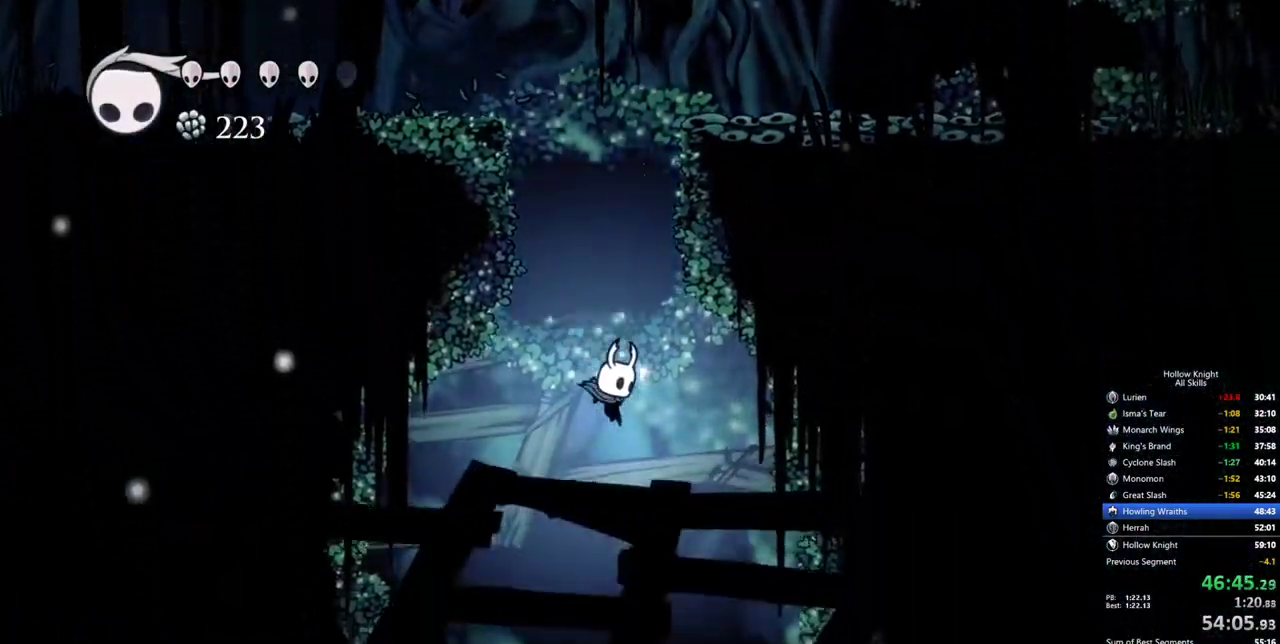
{"keys": ["right"], "events": []}
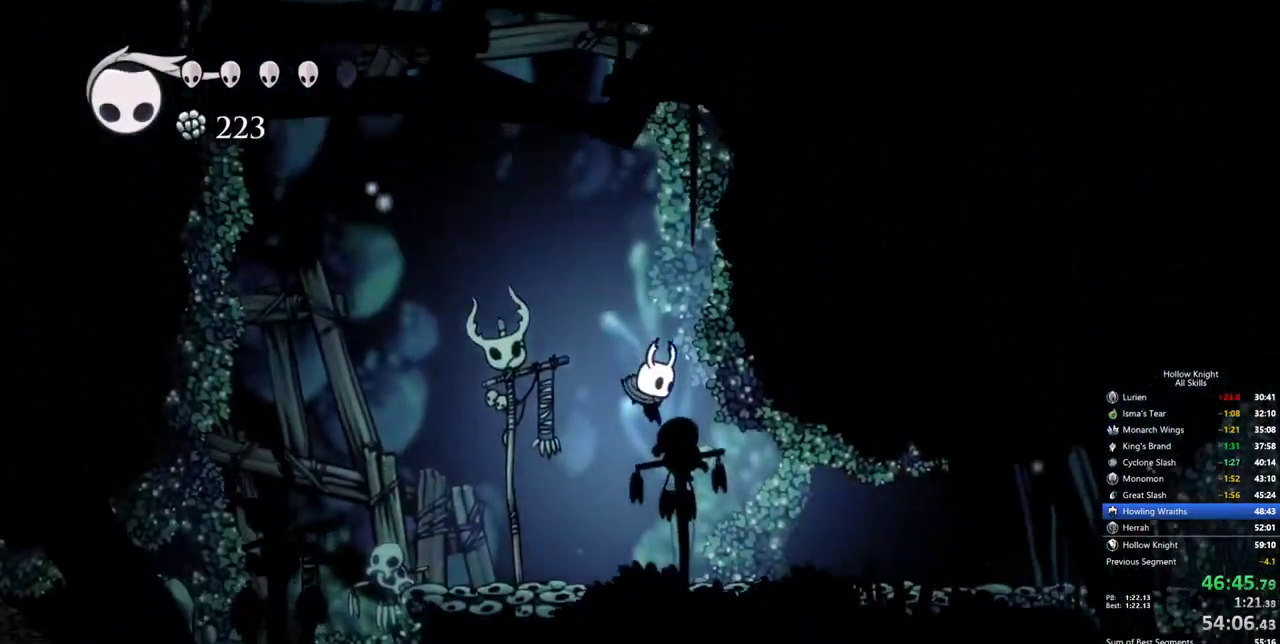
{"keys": ["right"], "events": []}
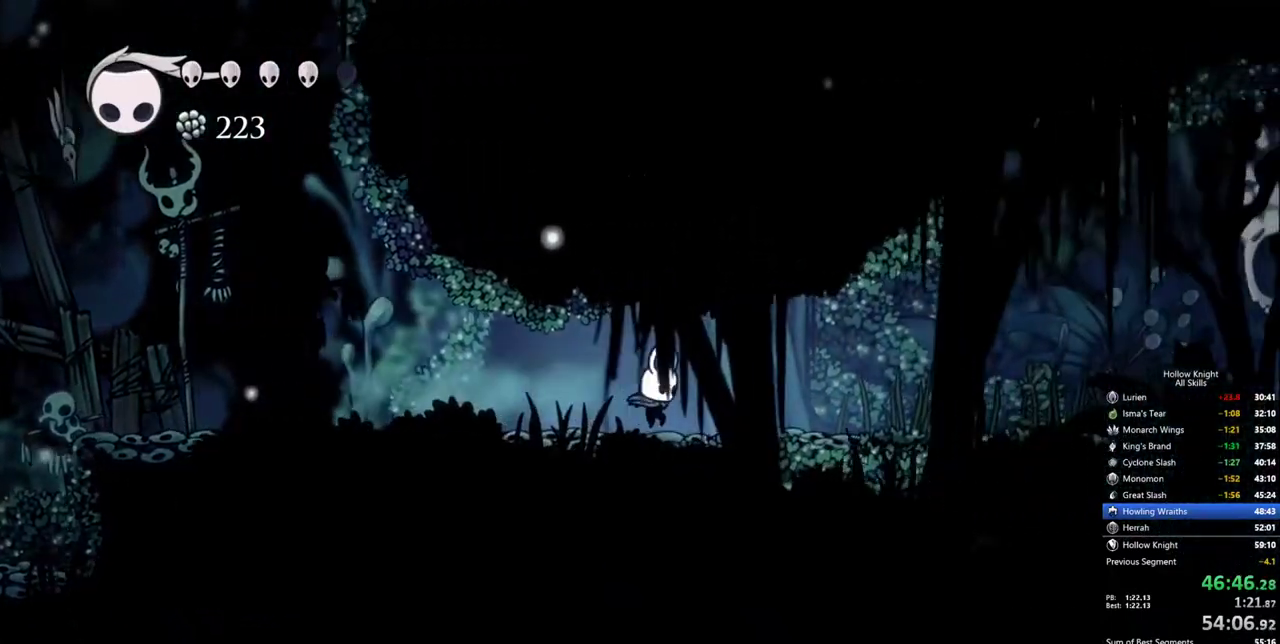
{"keys": ["right"], "events": []}
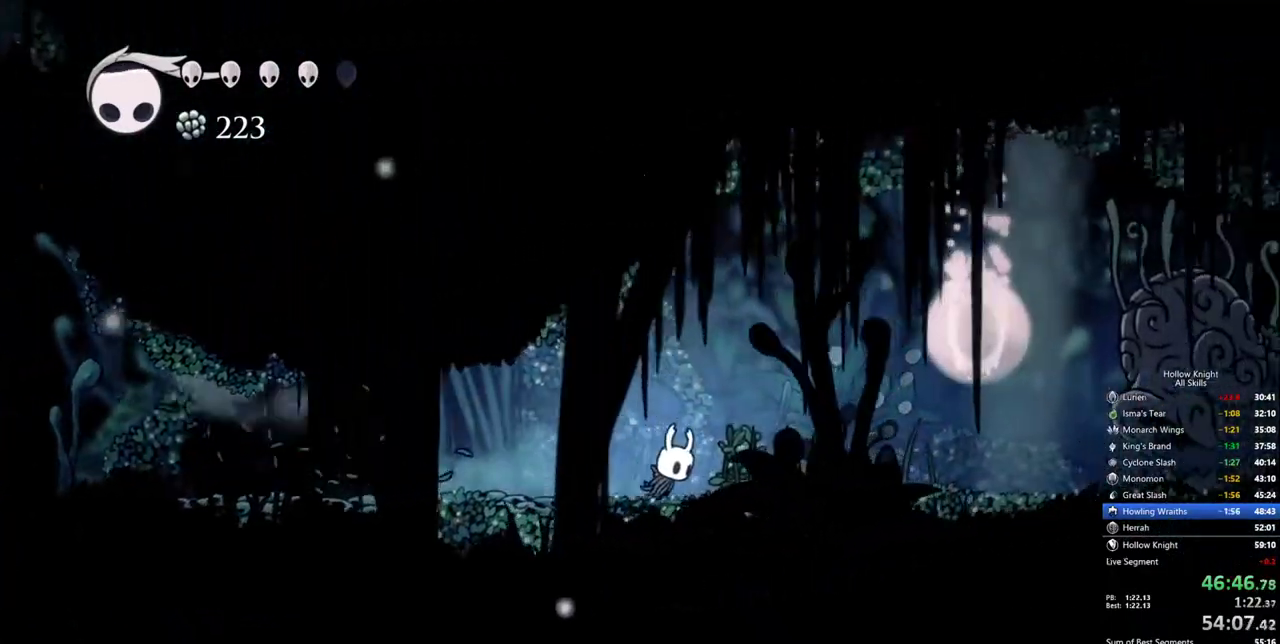
{"keys": ["heal"], "events": [[183, "right", "up"], [217, "heal", "down"]]}
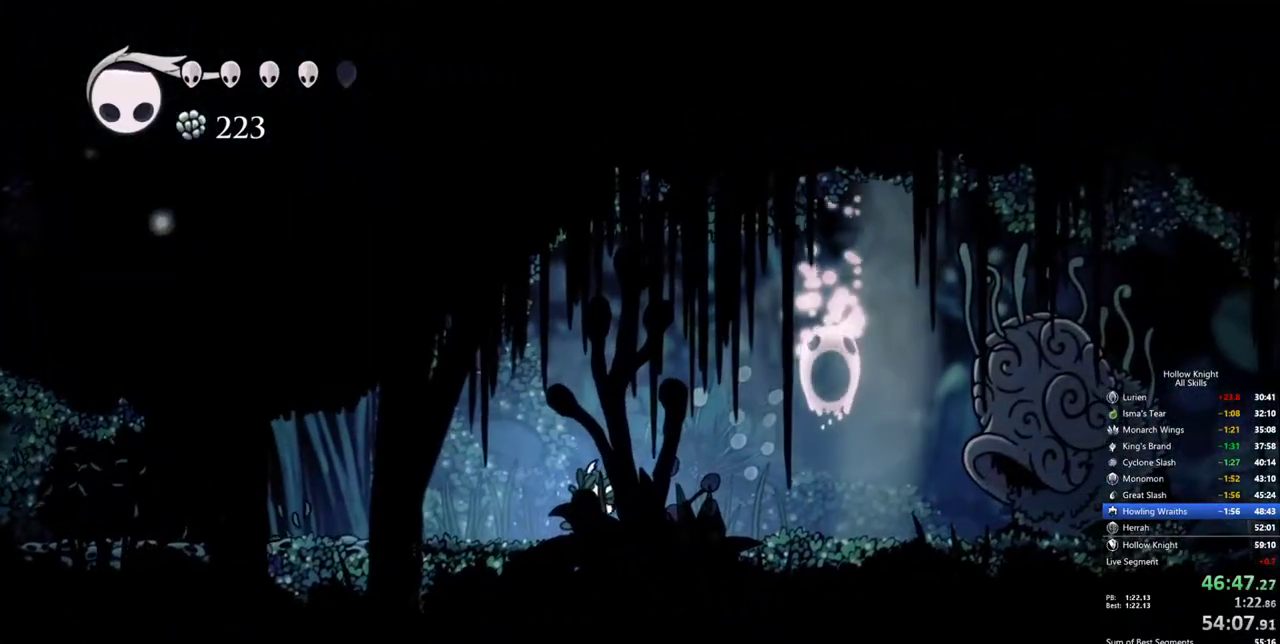
{"keys": ["heal"], "events": []}
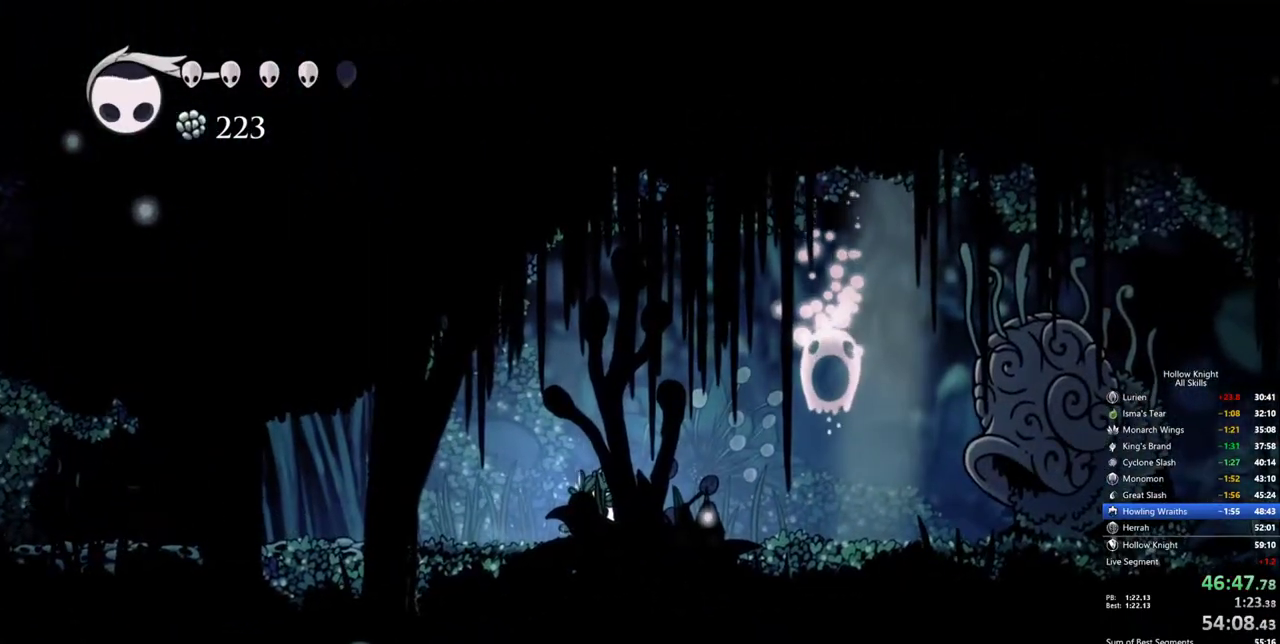
{"keys": ["heal"], "events": []}